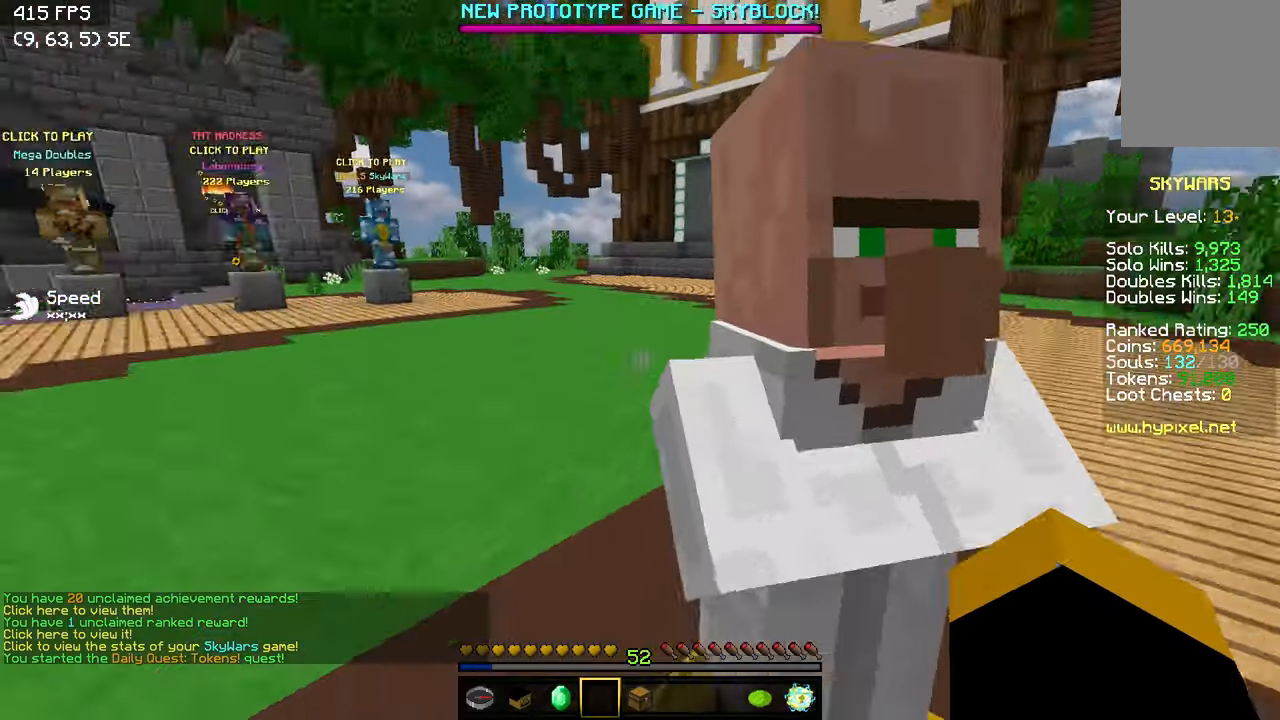
Gameplay with keyboard; each line is a JSON object with the keys held at the frame after it. "events" lists presses ("down") and releases ("up") of "a", "d", "s" and "w" between this image and that frame as [ms after this image, input, new state], when the widget could be followed in between. No other keys are recorded. Mouse input is not recorded.
{"keys": ["w"], "events": []}
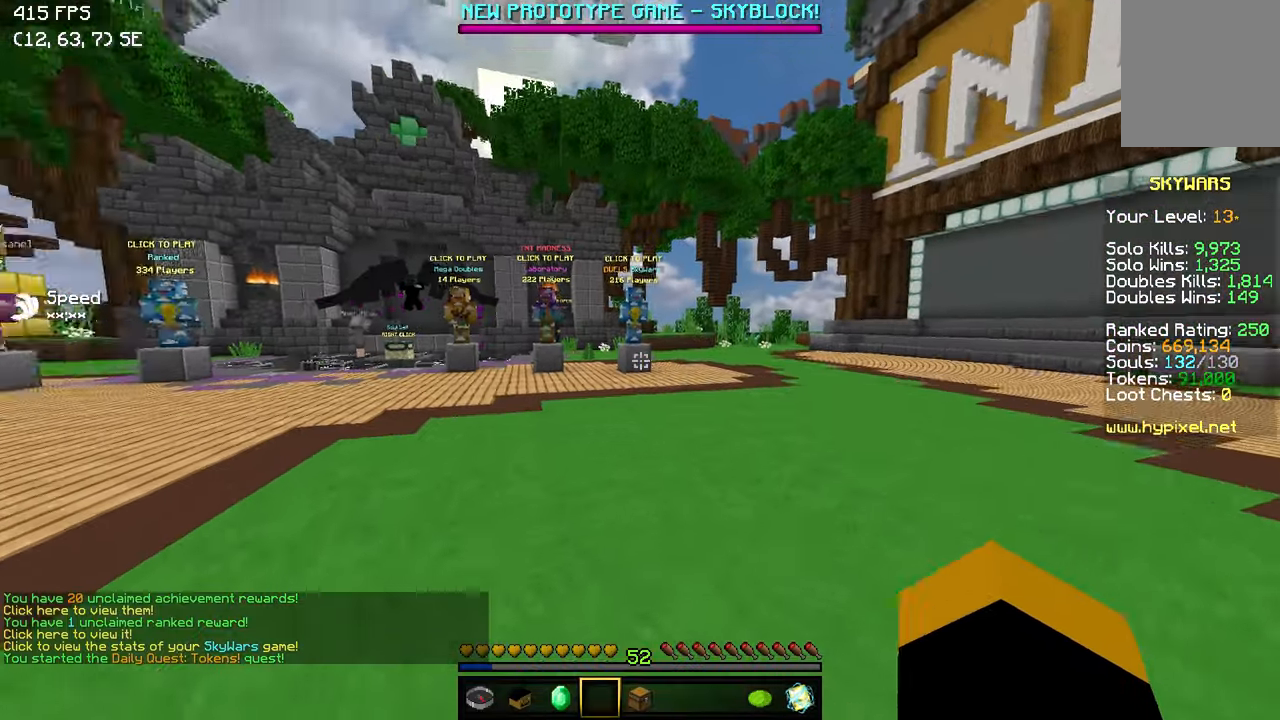
{"keys": ["w"], "events": []}
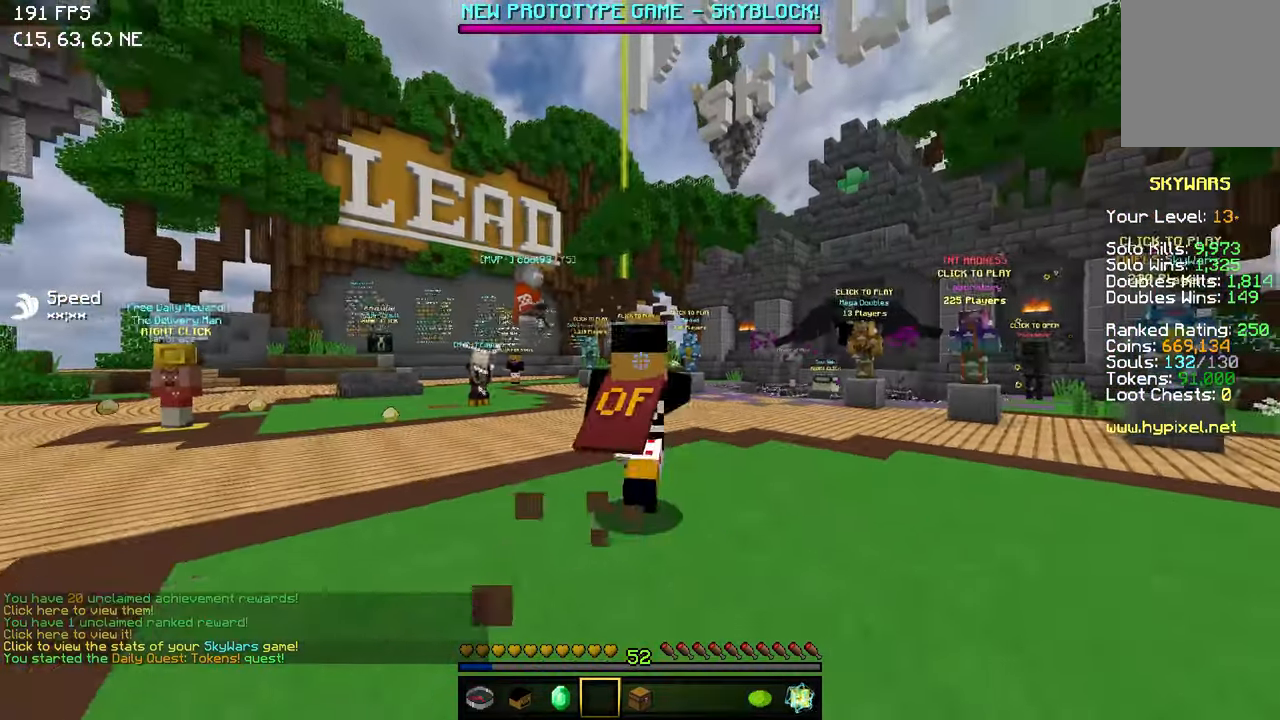
{"keys": ["w"], "events": []}
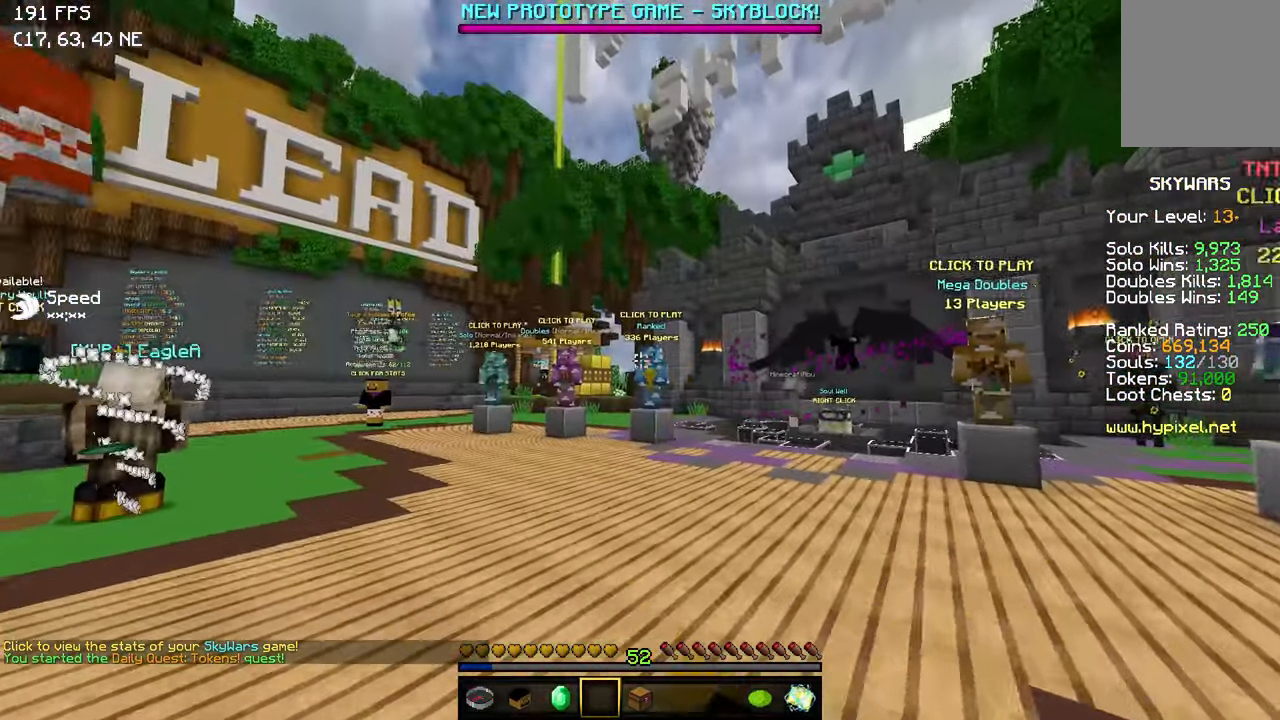
{"keys": ["w"], "events": []}
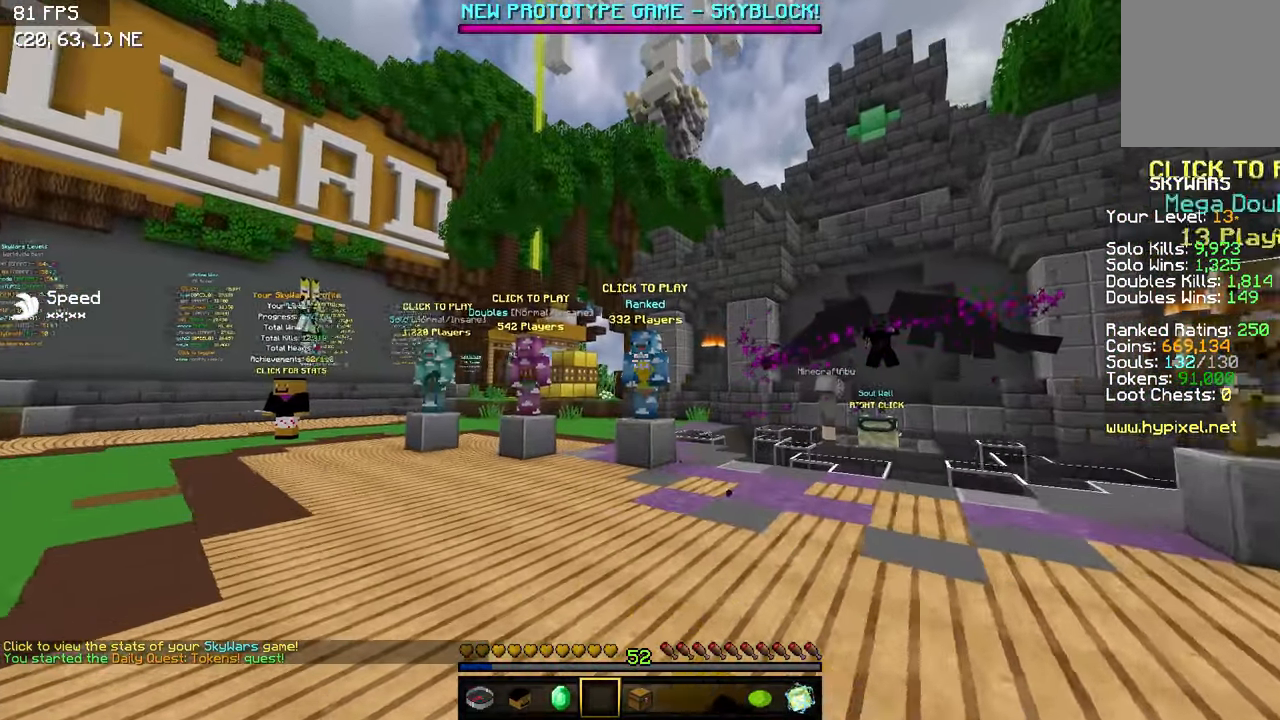
{"keys": ["w"], "events": []}
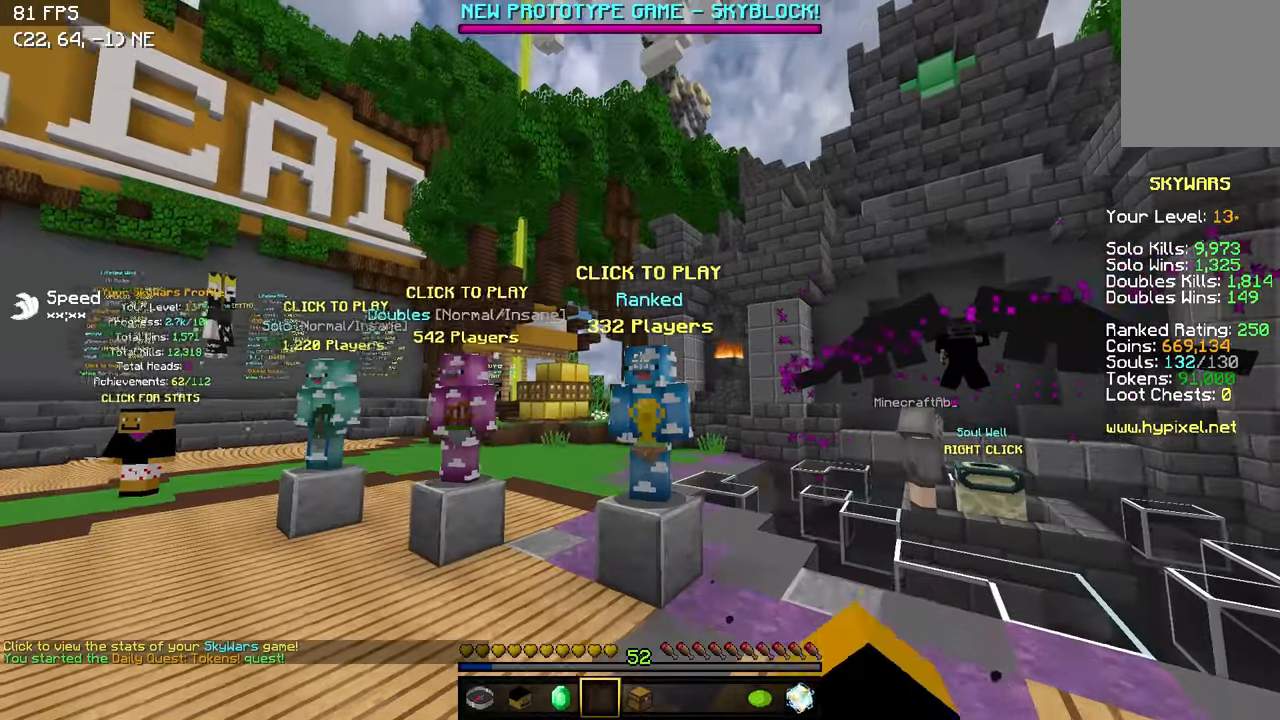
{"keys": [], "events": [[466, "w", "up"]]}